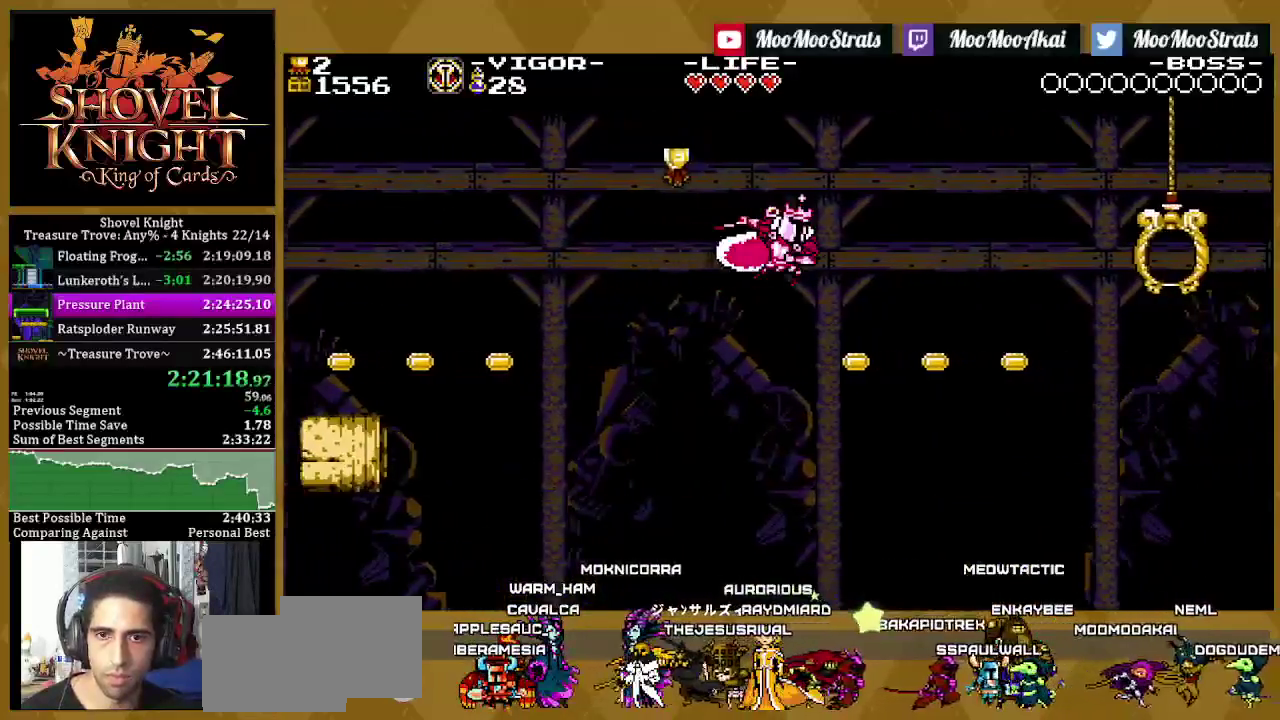
Gameplay with a controller (PlayStation layout); each line is a JSON object with the inputs held at the frame after it. "events" lists button and stick changes between this image and that frame as [ms after this image, input, new state], when the widget could be followed in between. Not read: L3 R3 SQUARE.
{"buttons": ["DPAD_RIGHT"], "left_stick": "center", "right_stick": "center", "events": []}
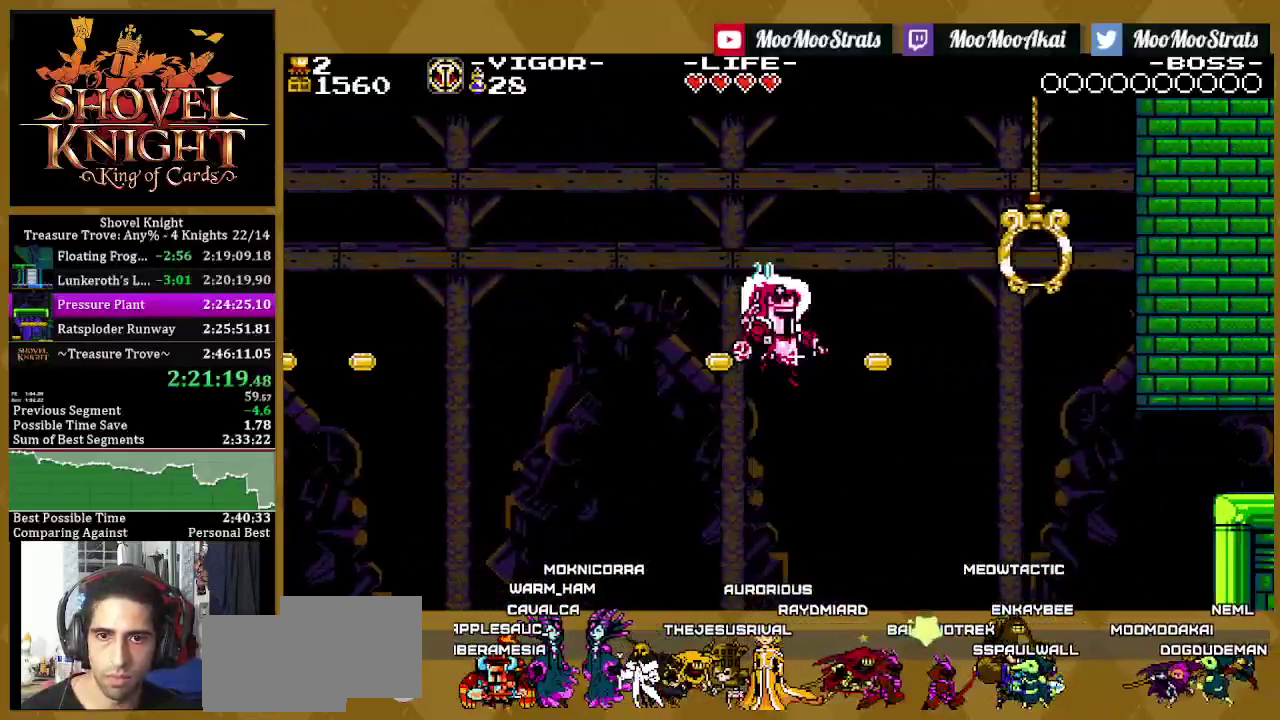
{"buttons": ["R1", "DPAD_RIGHT"], "left_stick": "center", "right_stick": "center", "events": [[100, "DPAD_UP", "down"], [183, "DPAD_RIGHT", "up"], [250, "DPAD_UP", "up"], [367, "R1", "down"], [450, "DPAD_RIGHT", "down"]]}
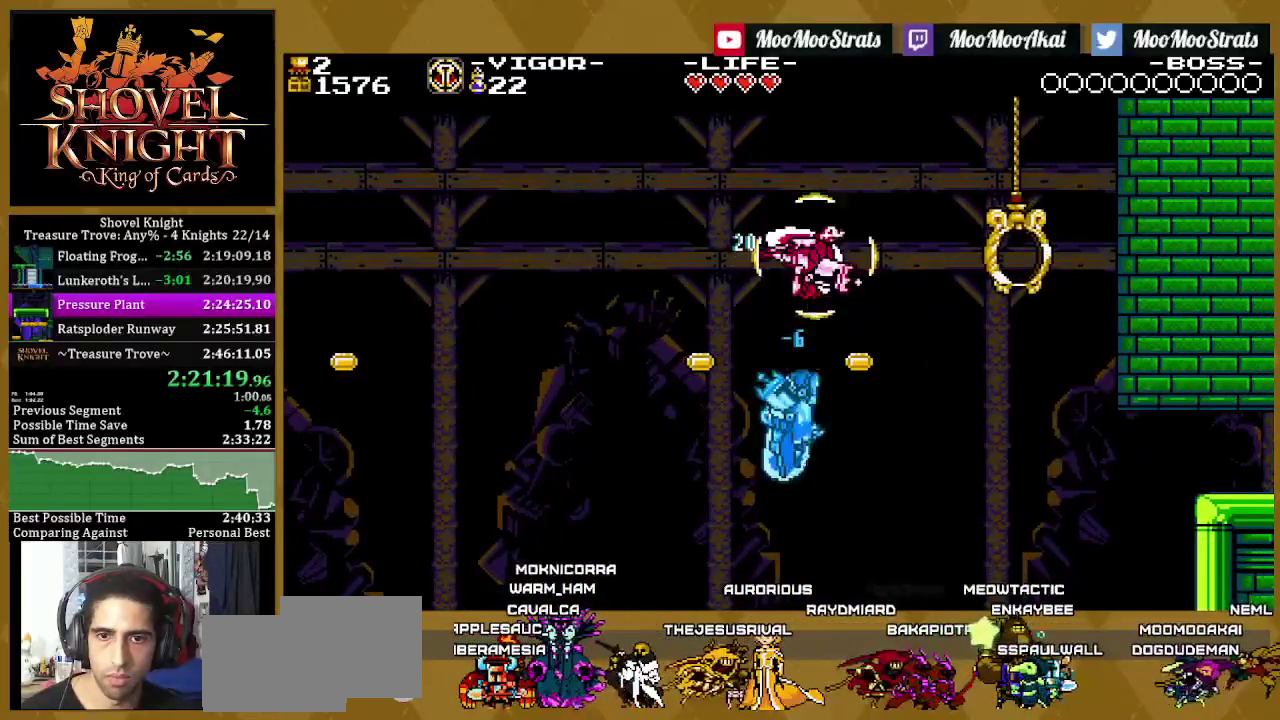
{"buttons": ["R1"], "left_stick": "center", "right_stick": "center", "events": [[83, "DPAD_RIGHT", "up"], [233, "DPAD_RIGHT", "down"], [367, "DPAD_RIGHT", "up"]]}
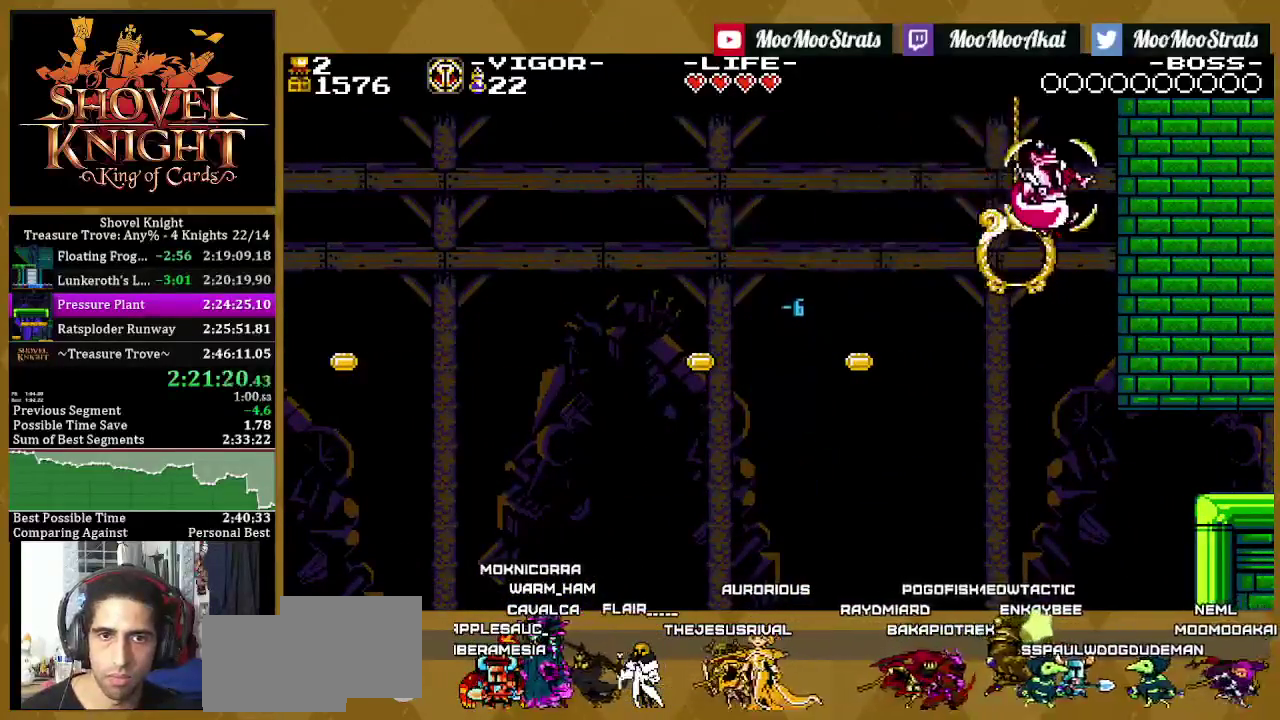
{"buttons": [], "left_stick": "center", "right_stick": "center", "events": [[117, "DPAD_LEFT", "down"], [300, "DPAD_LEFT", "up"], [367, "R1", "up"]]}
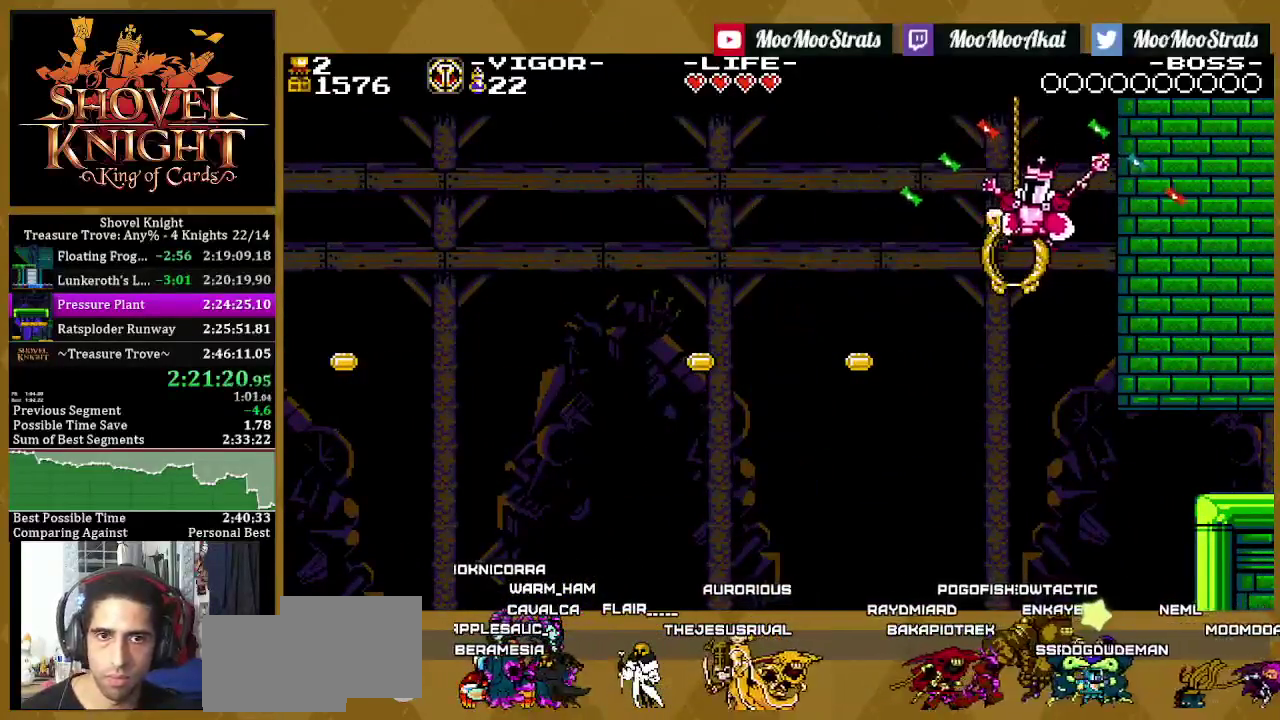
{"buttons": [], "left_stick": "center", "right_stick": "center", "events": []}
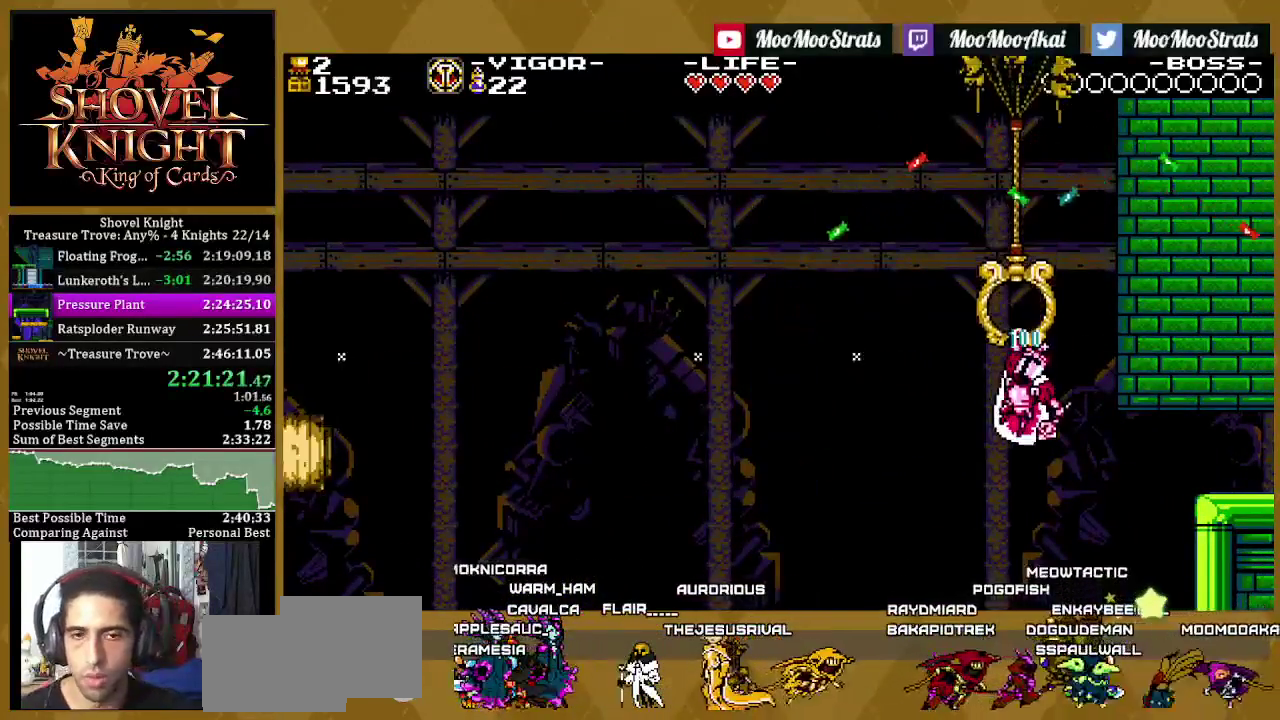
{"buttons": [], "left_stick": "center", "right_stick": "center", "events": []}
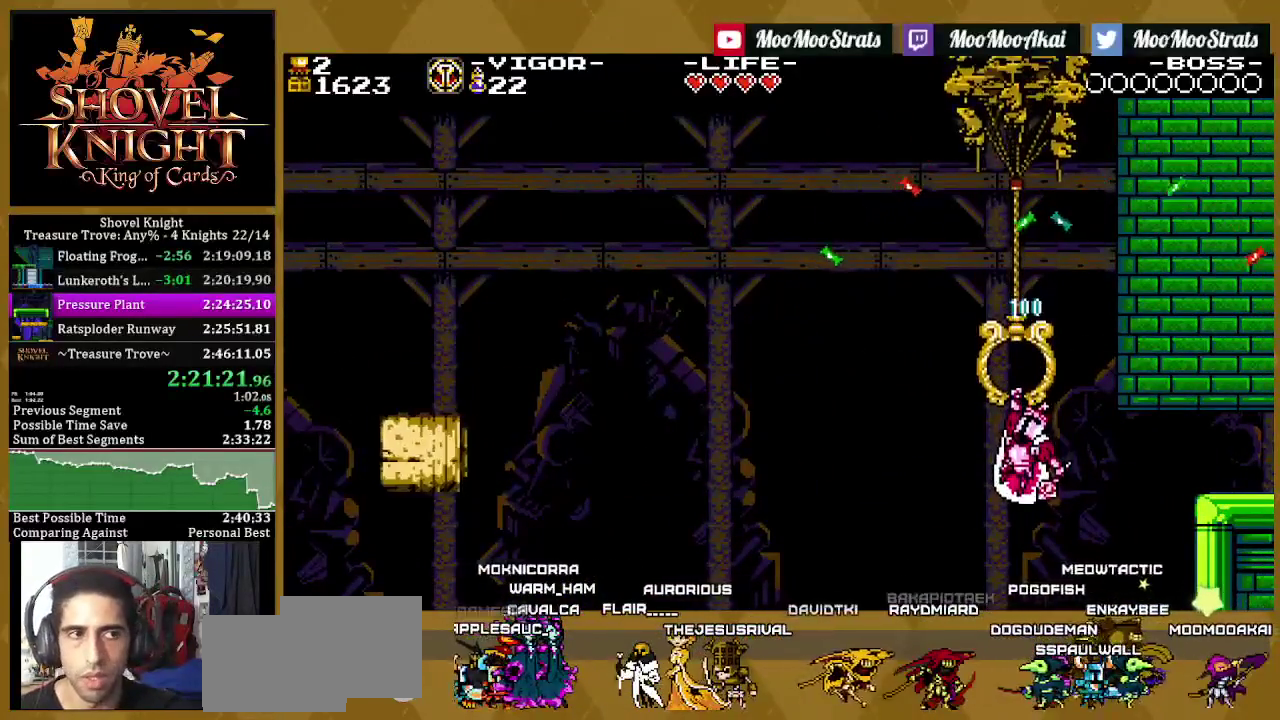
{"buttons": [], "left_stick": "center", "right_stick": "center", "events": []}
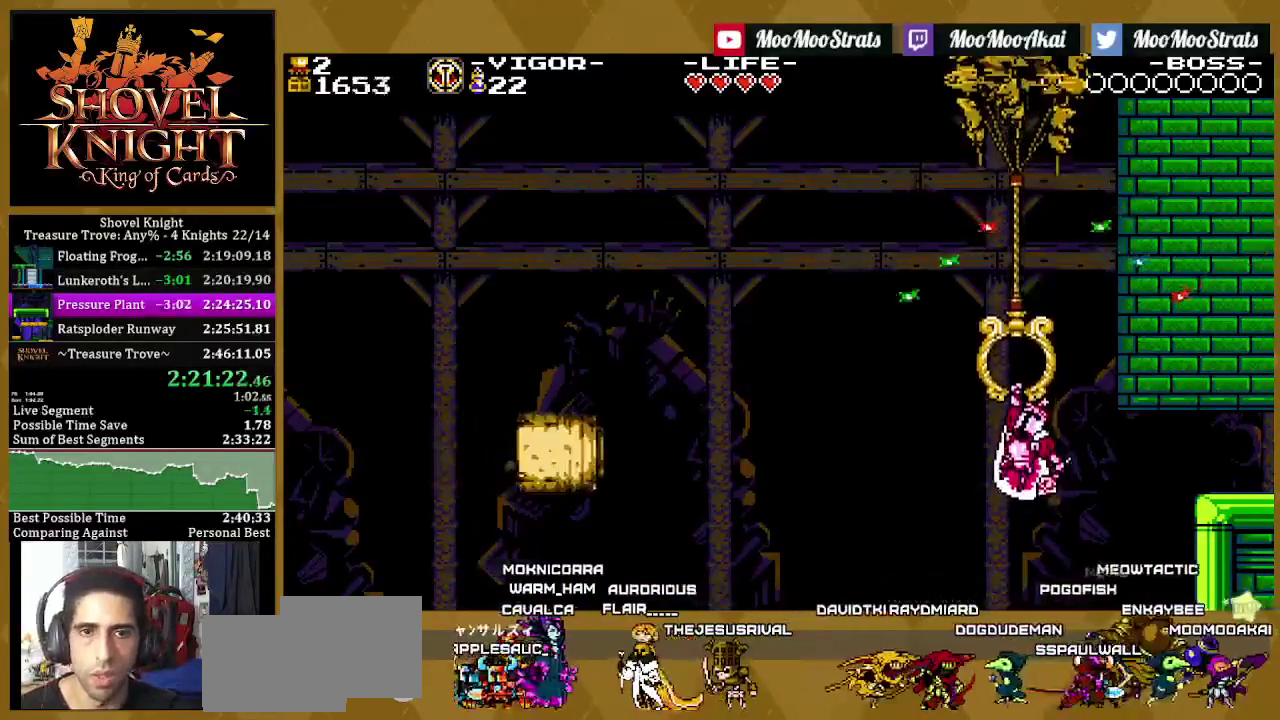
{"buttons": [], "left_stick": "center", "right_stick": "center", "events": []}
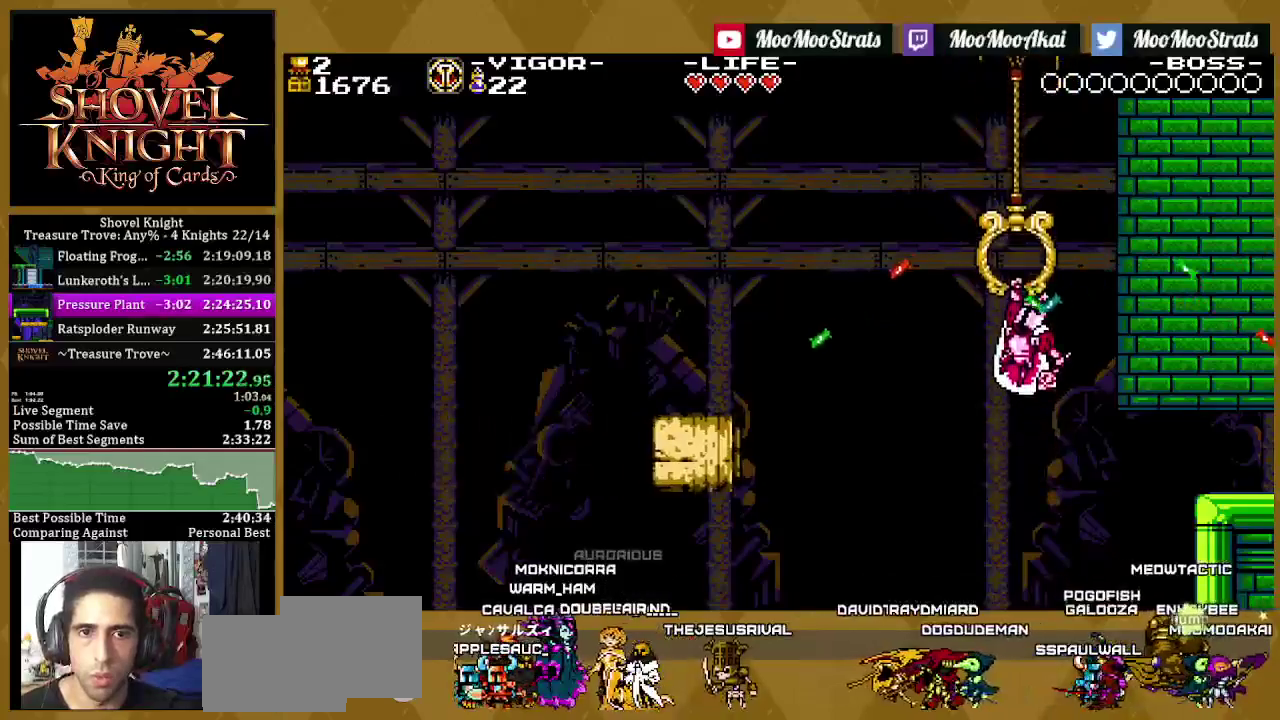
{"buttons": [], "left_stick": "center", "right_stick": "center", "events": []}
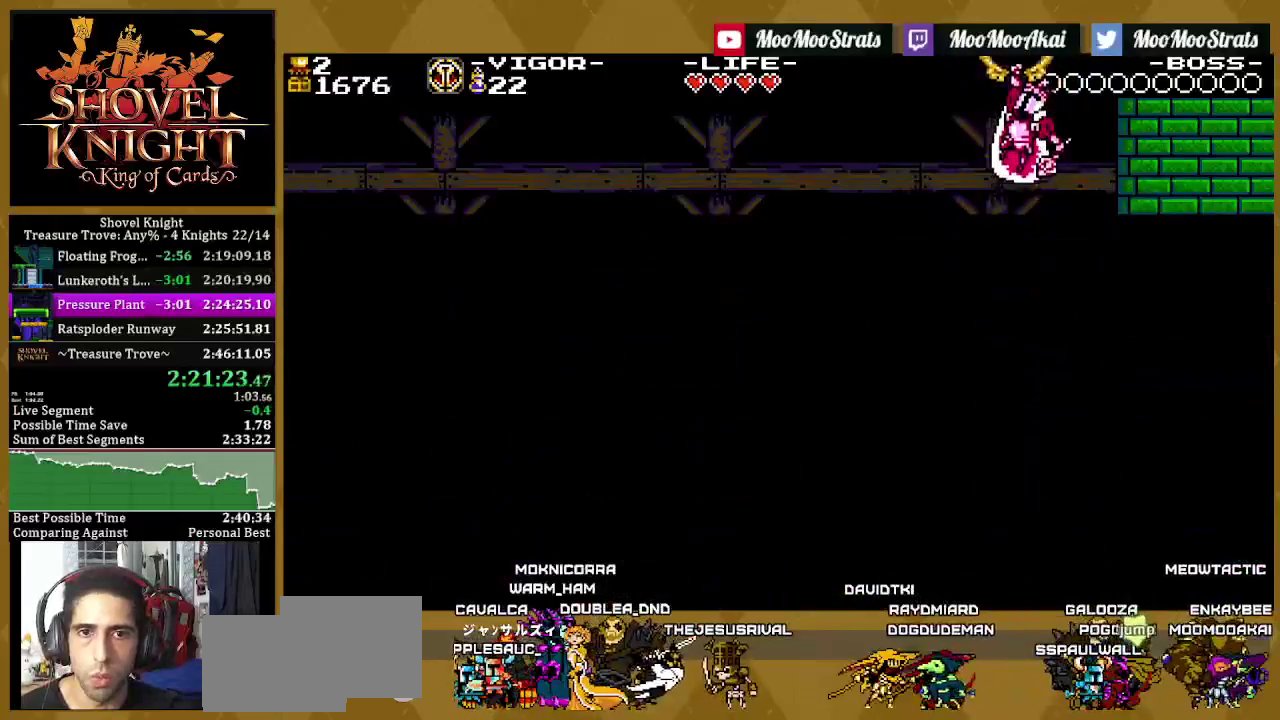
{"buttons": [], "left_stick": "center", "right_stick": "center", "events": []}
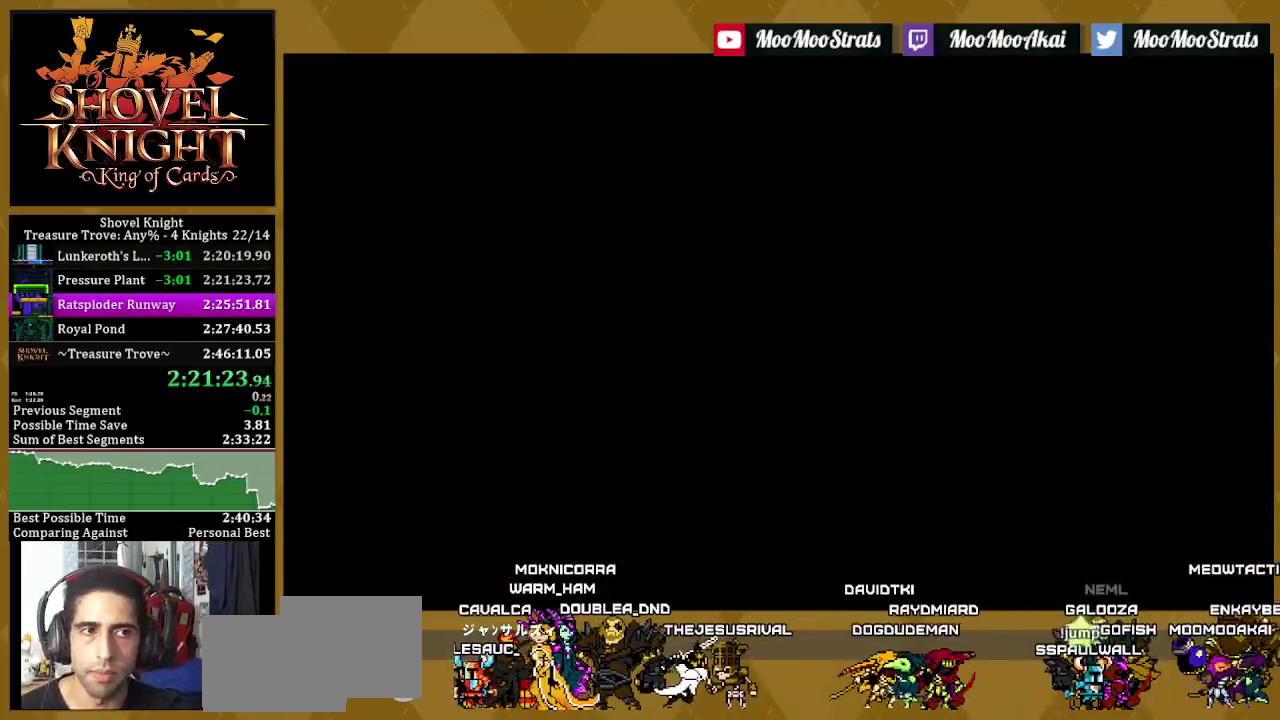
{"buttons": [], "left_stick": "center", "right_stick": "center", "events": []}
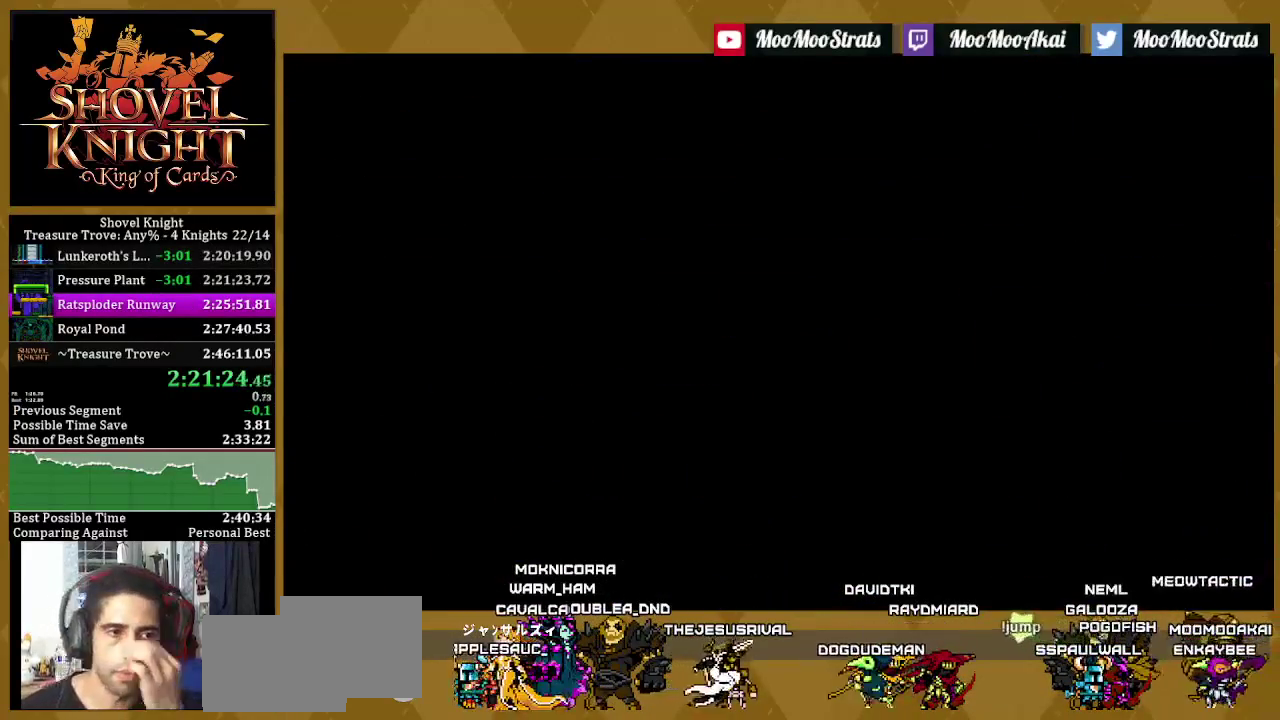
{"buttons": [], "left_stick": "center", "right_stick": "center", "events": []}
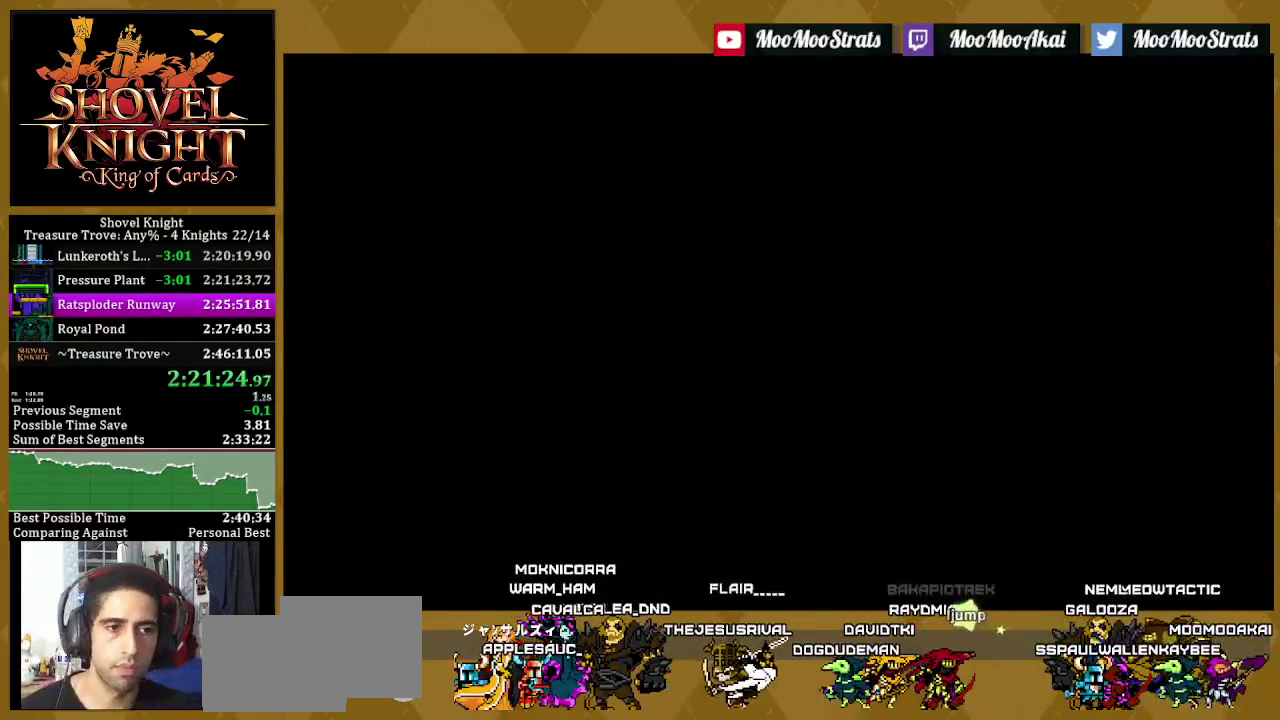
{"buttons": [], "left_stick": "center", "right_stick": "center", "events": []}
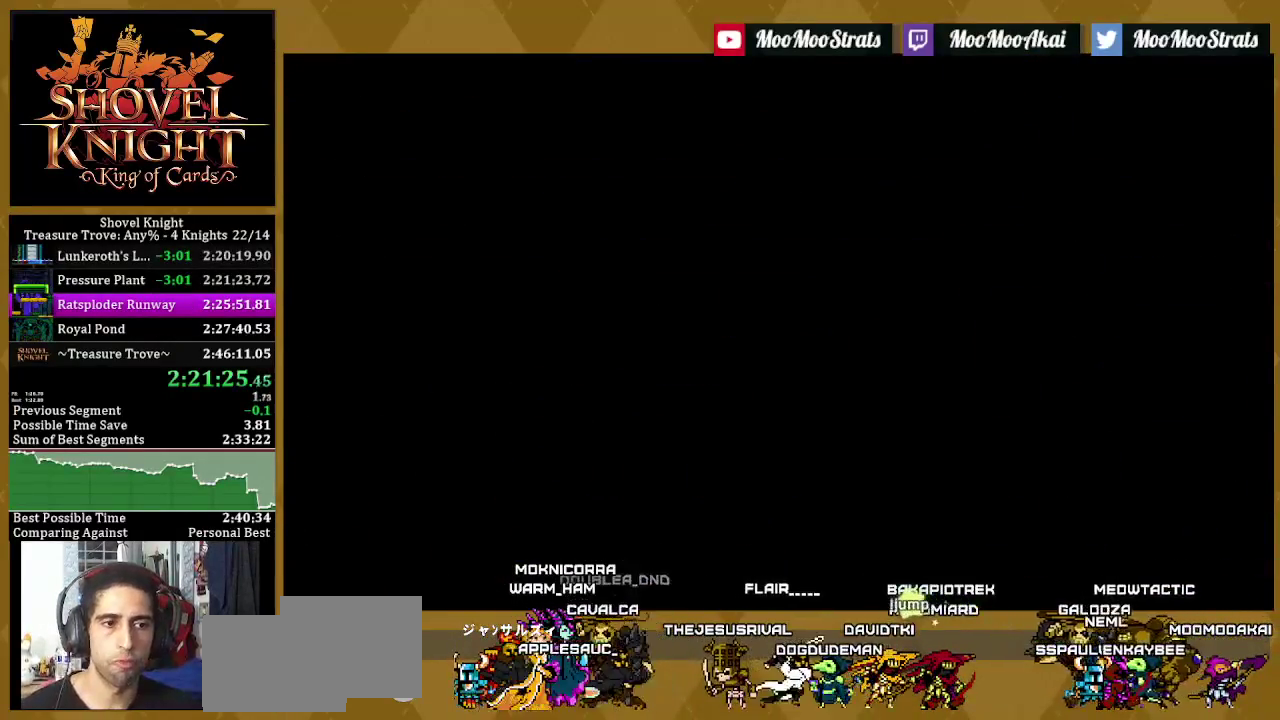
{"buttons": ["L1"], "left_stick": "center", "right_stick": "center", "events": [[433, "L1", "down"]]}
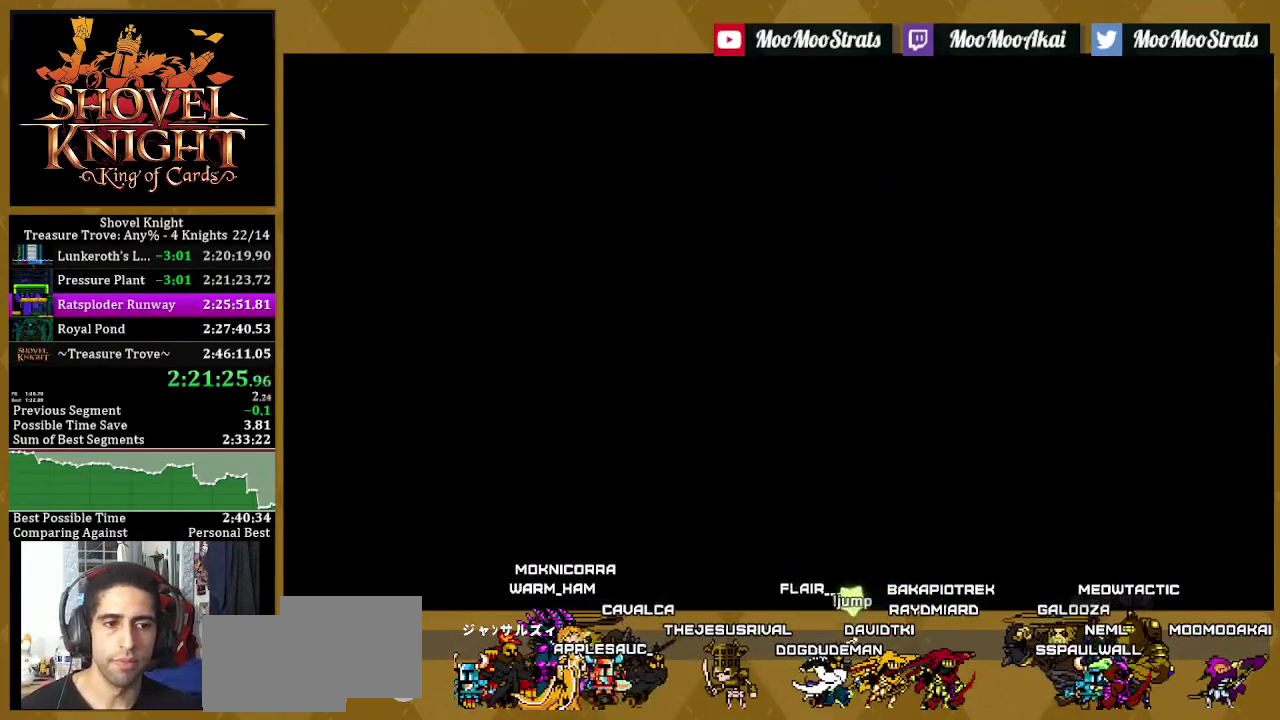
{"buttons": ["L1"], "left_stick": "center", "right_stick": "center", "events": [[50, "L1", "up"], [117, "L1", "down"], [183, "L1", "up"], [300, "L1", "down"], [383, "L1", "up"], [450, "L1", "down"]]}
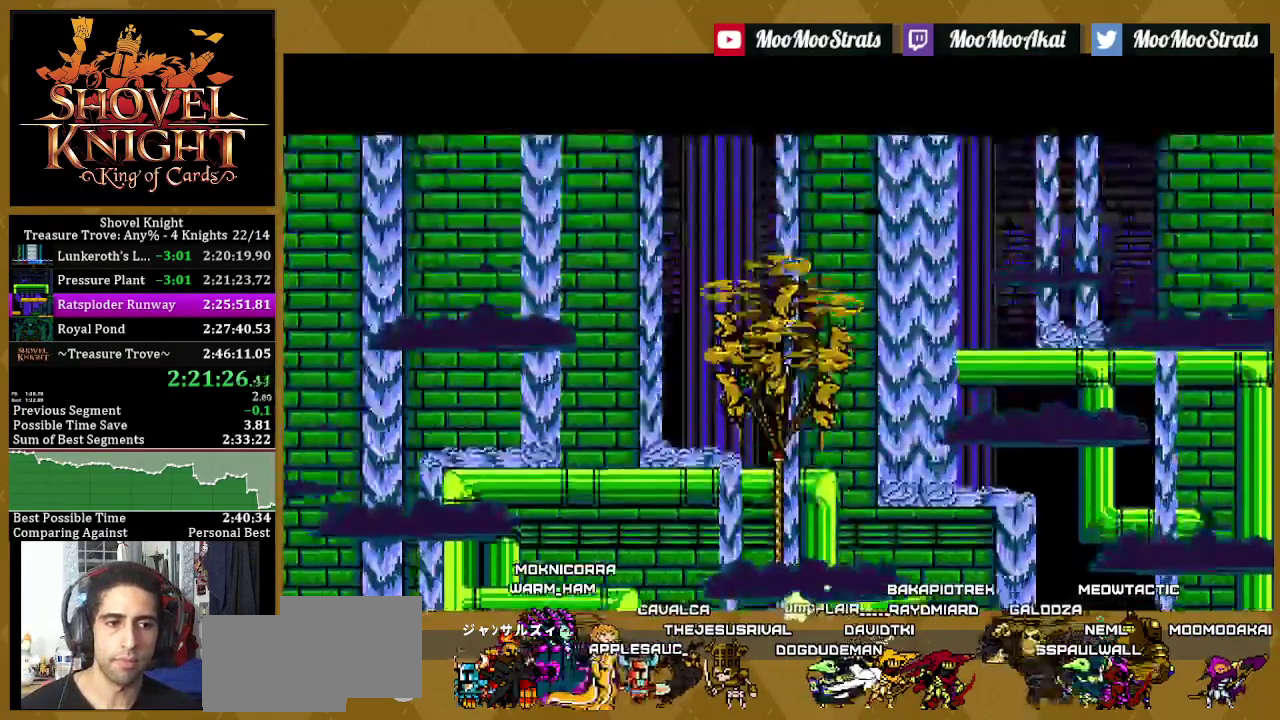
{"buttons": ["L1"], "left_stick": "center", "right_stick": "center", "events": [[50, "L1", "up"], [100, "L1", "down"], [167, "L1", "up"], [283, "L1", "down"], [383, "L1", "up"], [450, "L1", "down"]]}
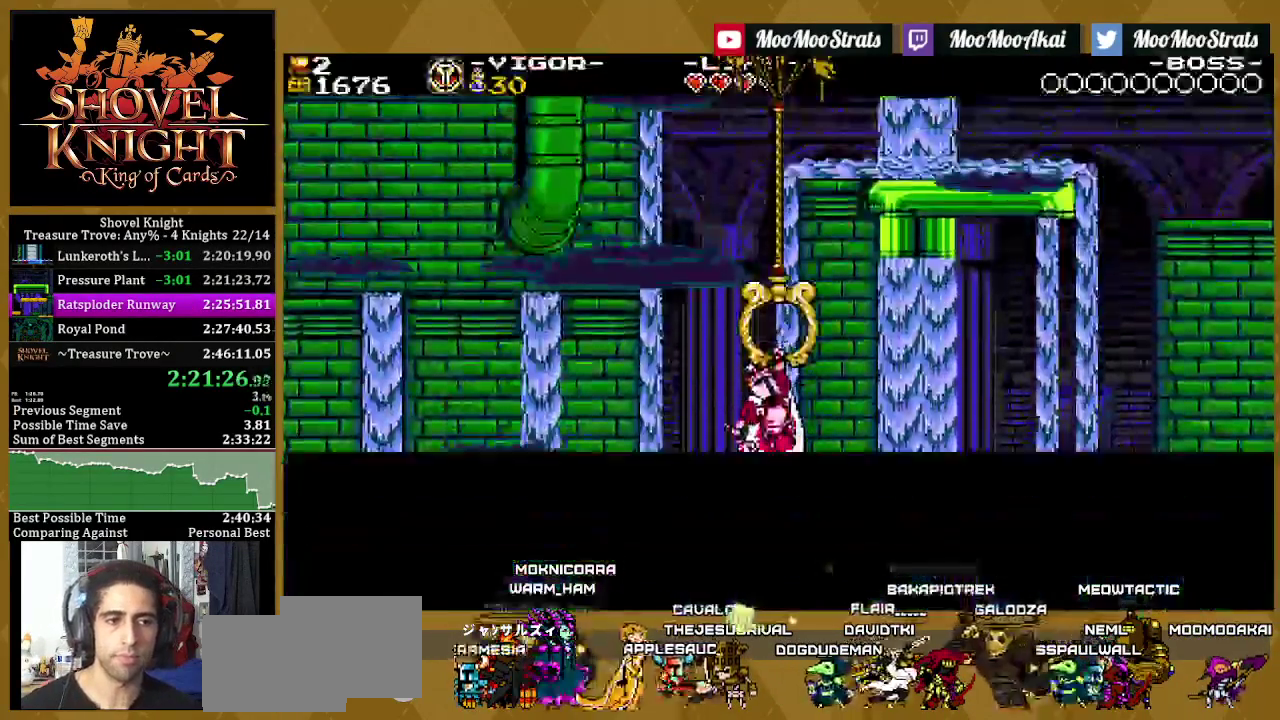
{"buttons": ["L1"], "left_stick": "center", "right_stick": "center", "events": [[200, "L1", "up"], [267, "L1", "down"]]}
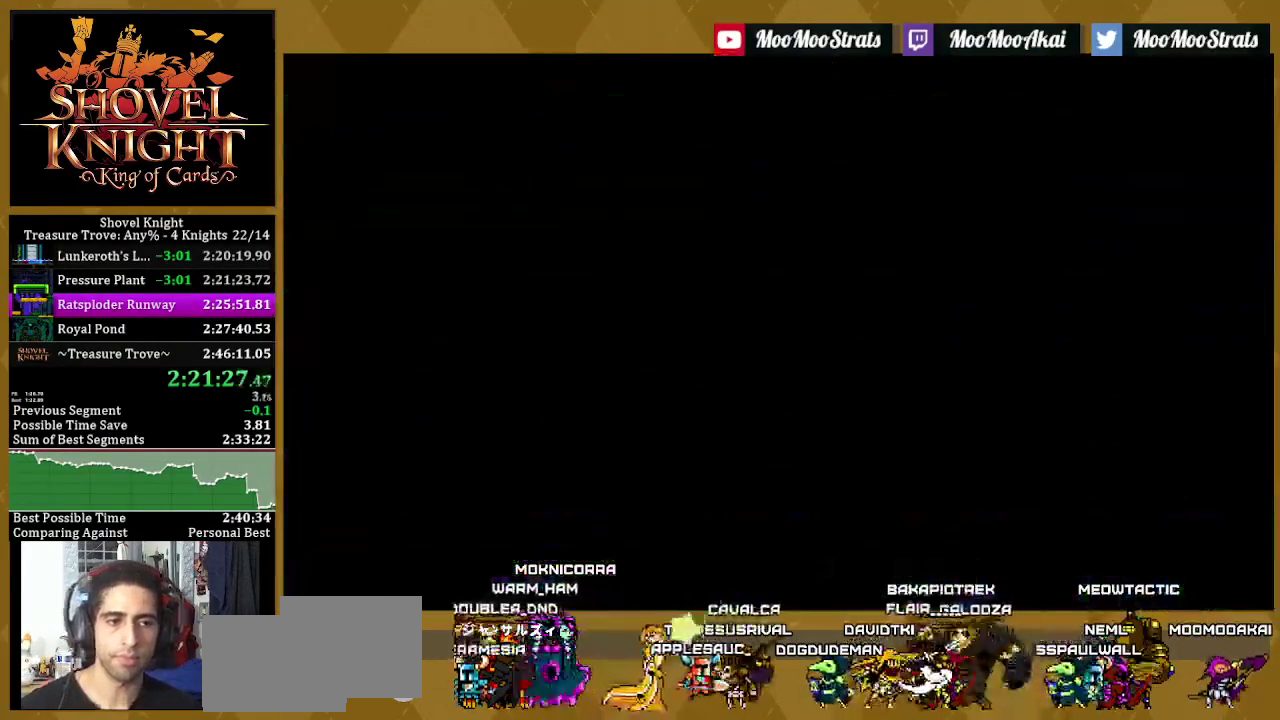
{"buttons": ["L1"], "left_stick": "center", "right_stick": "center", "events": [[50, "L1", "up"], [150, "L1", "down"], [217, "L1", "up"], [300, "L1", "down"], [400, "L1", "up"], [467, "L1", "down"]]}
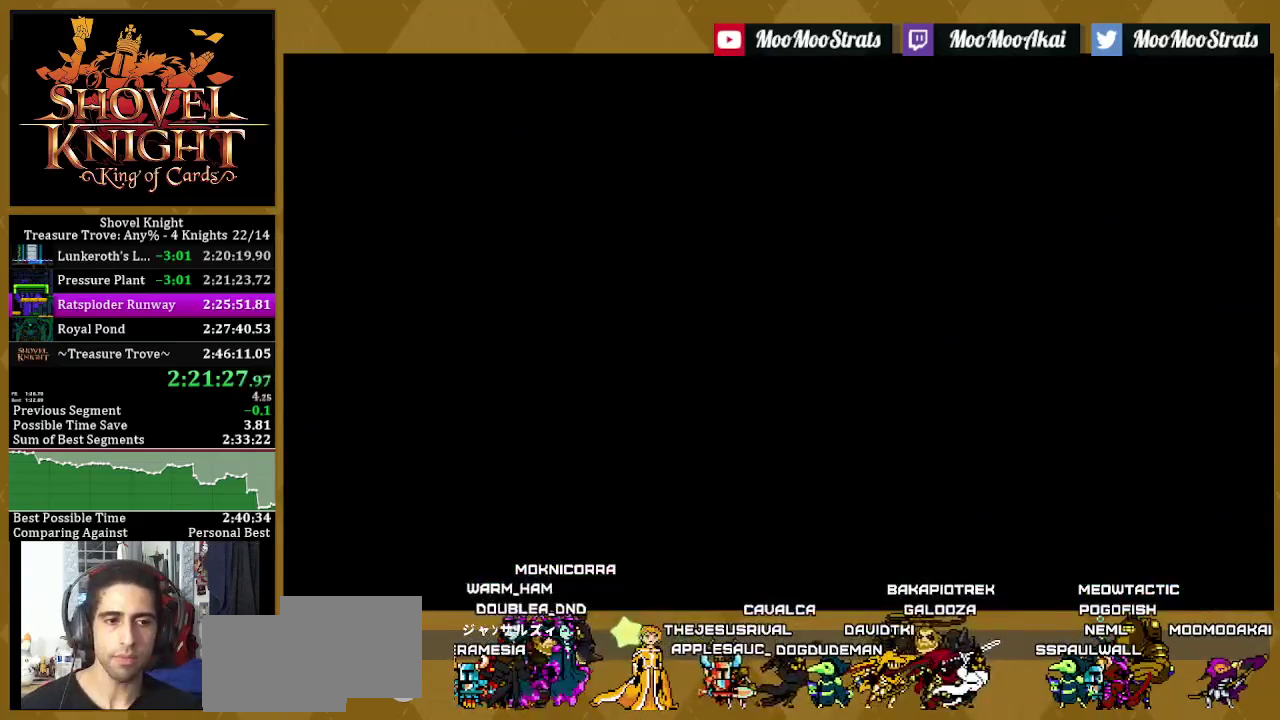
{"buttons": ["L1"], "left_stick": "center", "right_stick": "center", "events": [[233, "L1", "up"], [300, "L1", "down"]]}
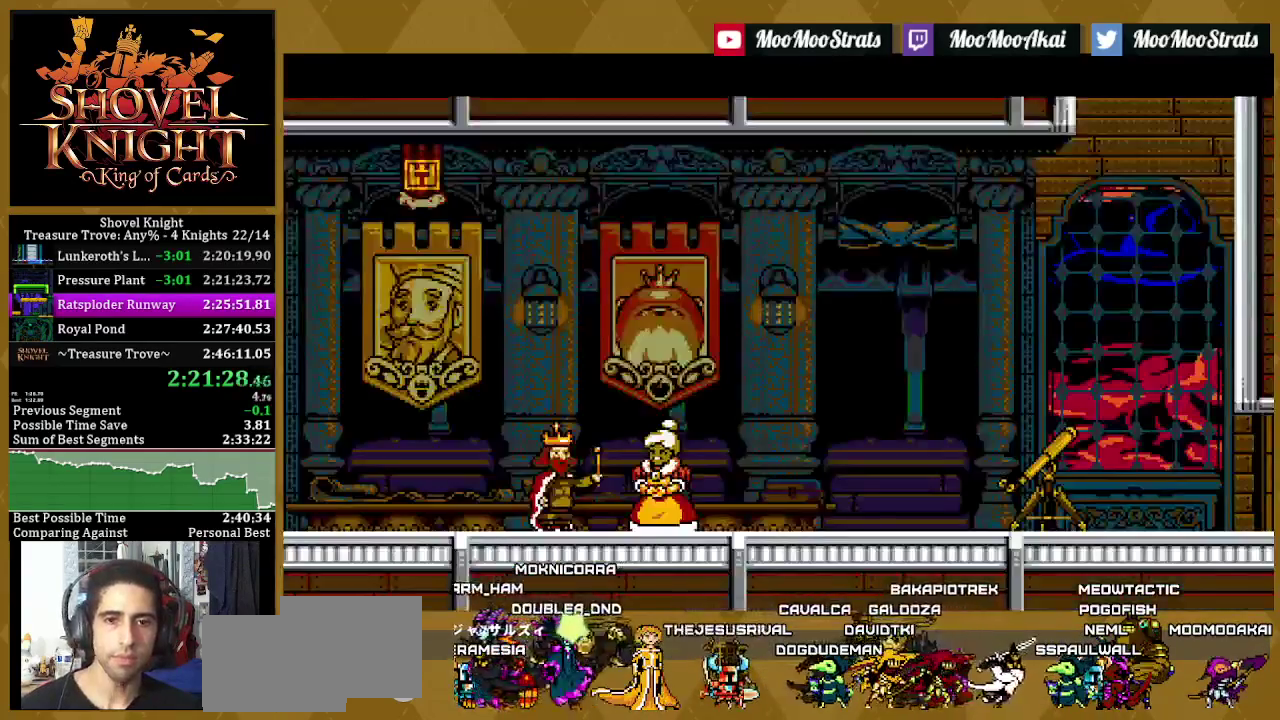
{"buttons": ["L1"], "left_stick": "center", "right_stick": "center", "events": [[100, "L1", "up"], [167, "L1", "down"], [267, "L1", "up"], [317, "L1", "down"]]}
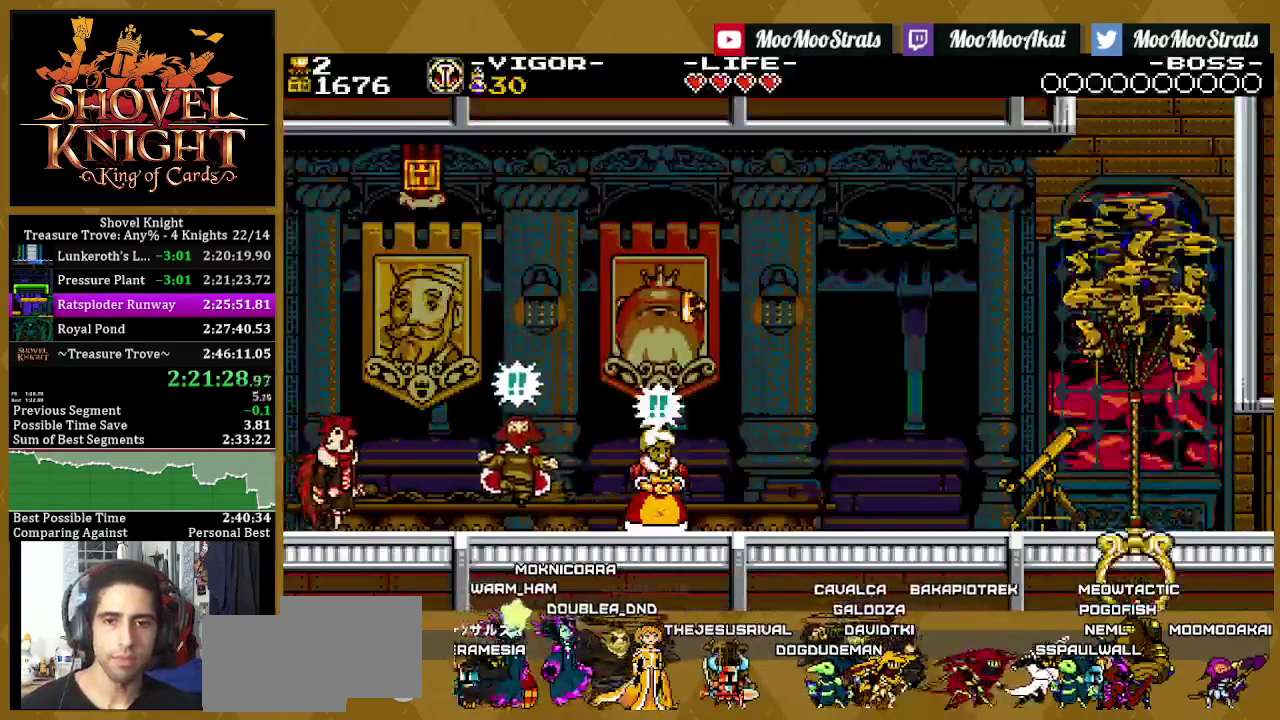
{"buttons": ["L1"], "left_stick": "center", "right_stick": "center", "events": []}
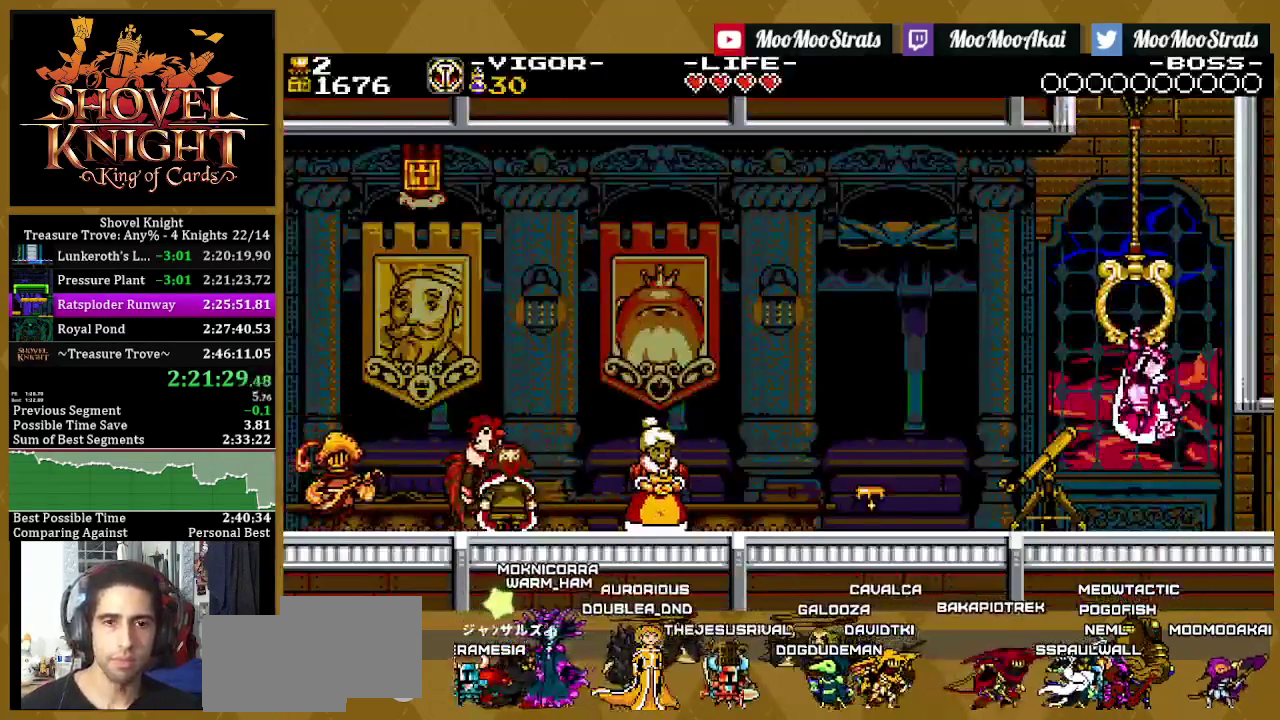
{"buttons": [], "left_stick": "center", "right_stick": "center", "events": [[100, "L1", "up"], [200, "L1", "down"], [267, "L1", "up"], [333, "L1", "down"], [450, "L1", "up"]]}
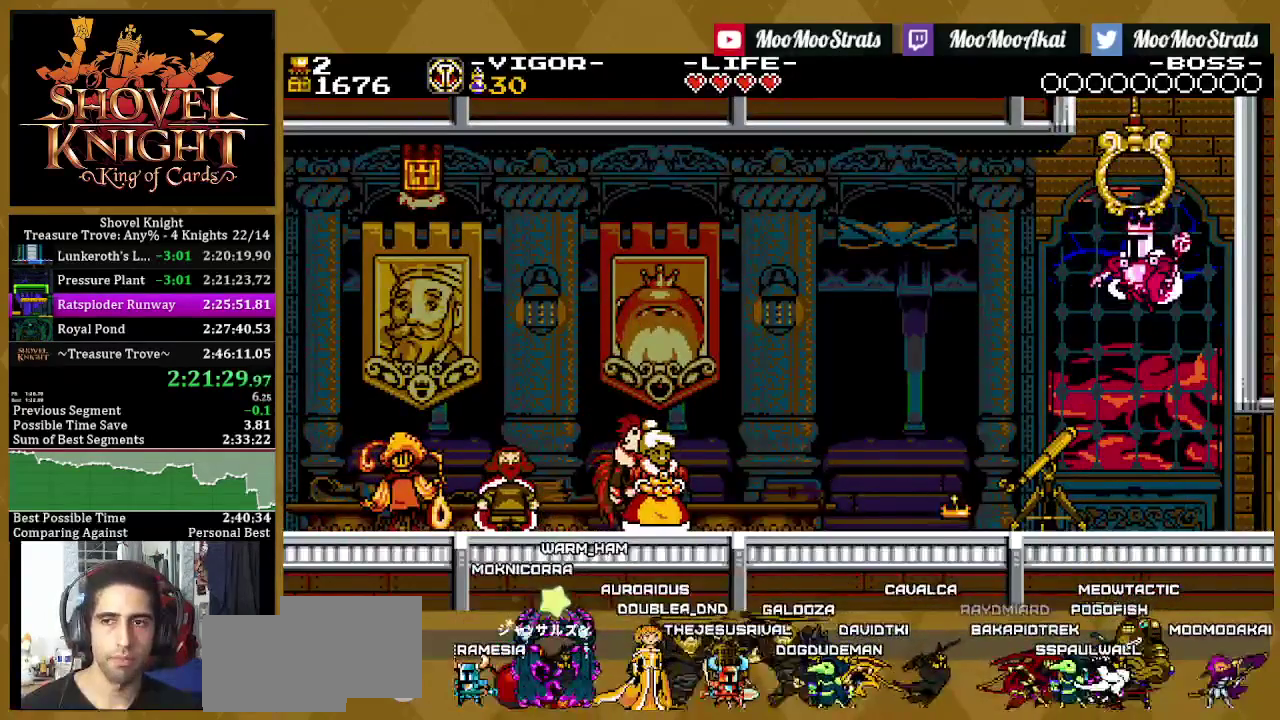
{"buttons": [], "left_stick": "center", "right_stick": "center", "events": [[183, "L1", "down"], [250, "L1", "up"], [367, "L1", "down"], [417, "L1", "up"]]}
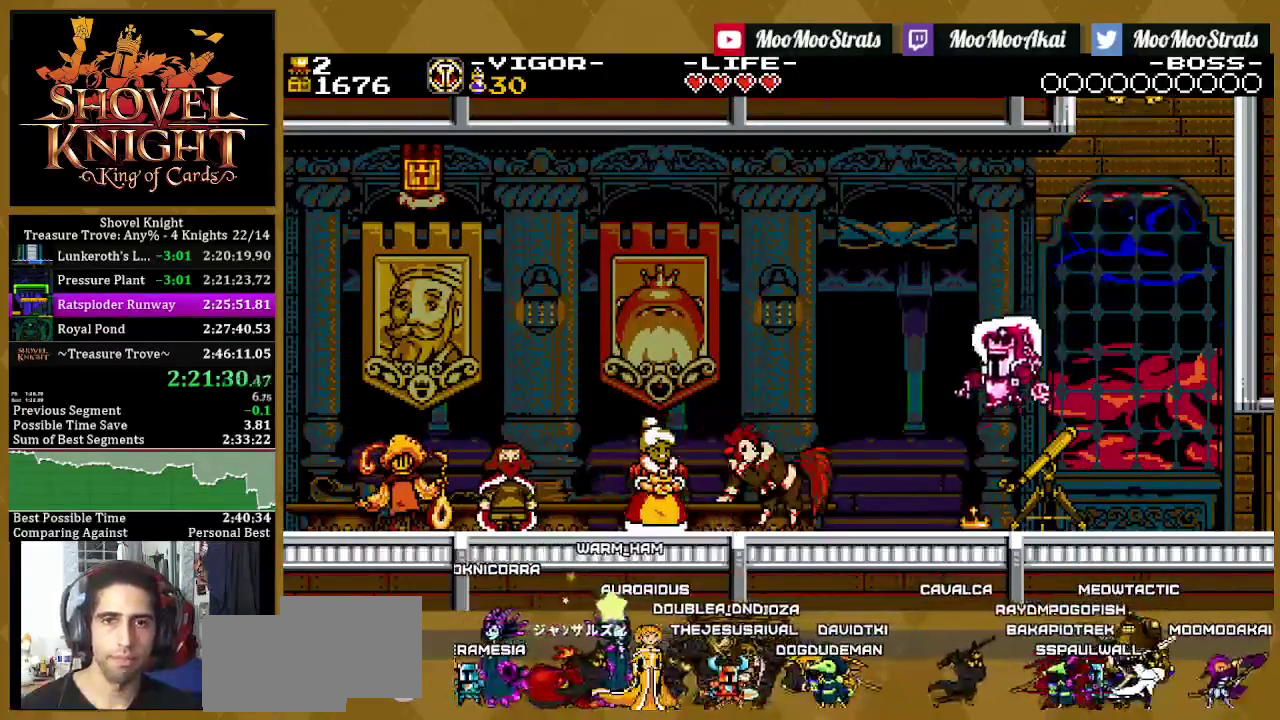
{"buttons": ["L1"], "left_stick": "center", "right_stick": "center", "events": [[183, "L1", "down"], [283, "L1", "up"], [333, "L1", "down"], [433, "L1", "up"], [483, "L1", "down"]]}
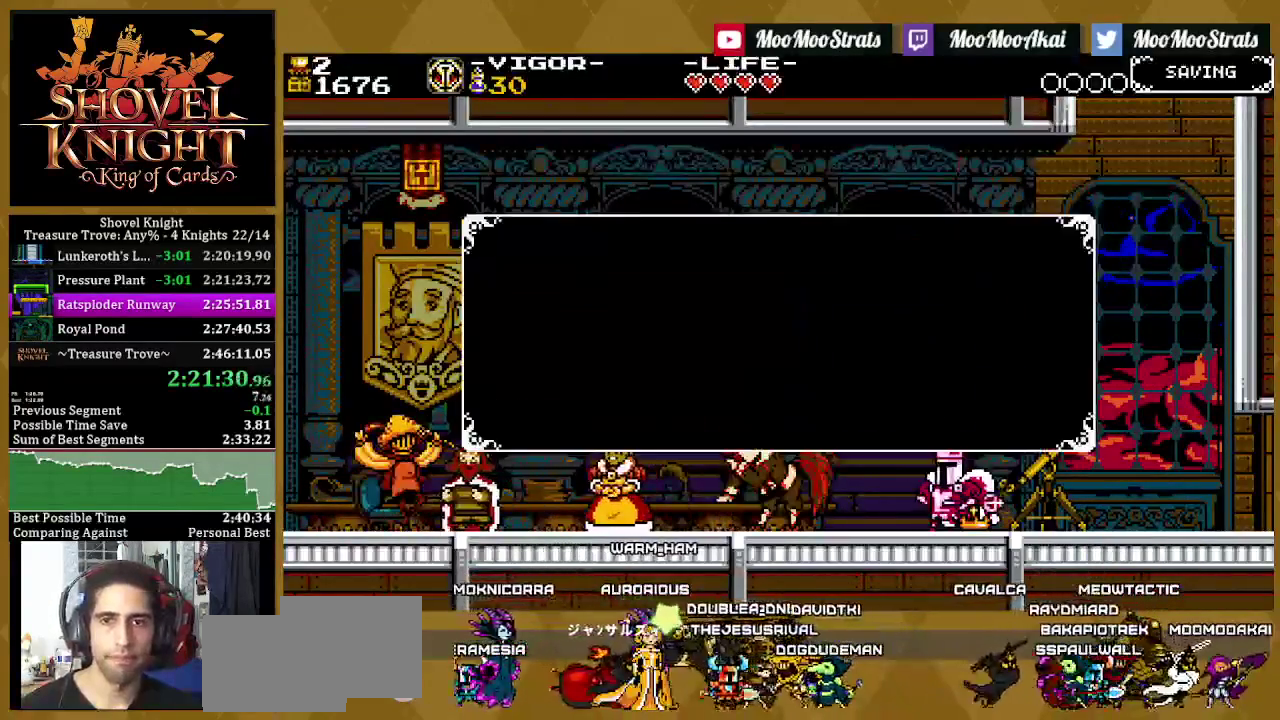
{"buttons": ["DPAD_UP"], "left_stick": "center", "right_stick": "center", "events": [[133, "L1", "up"], [300, "DPAD_UP", "down"], [383, "DPAD_UP", "up"], [433, "DPAD_UP", "down"]]}
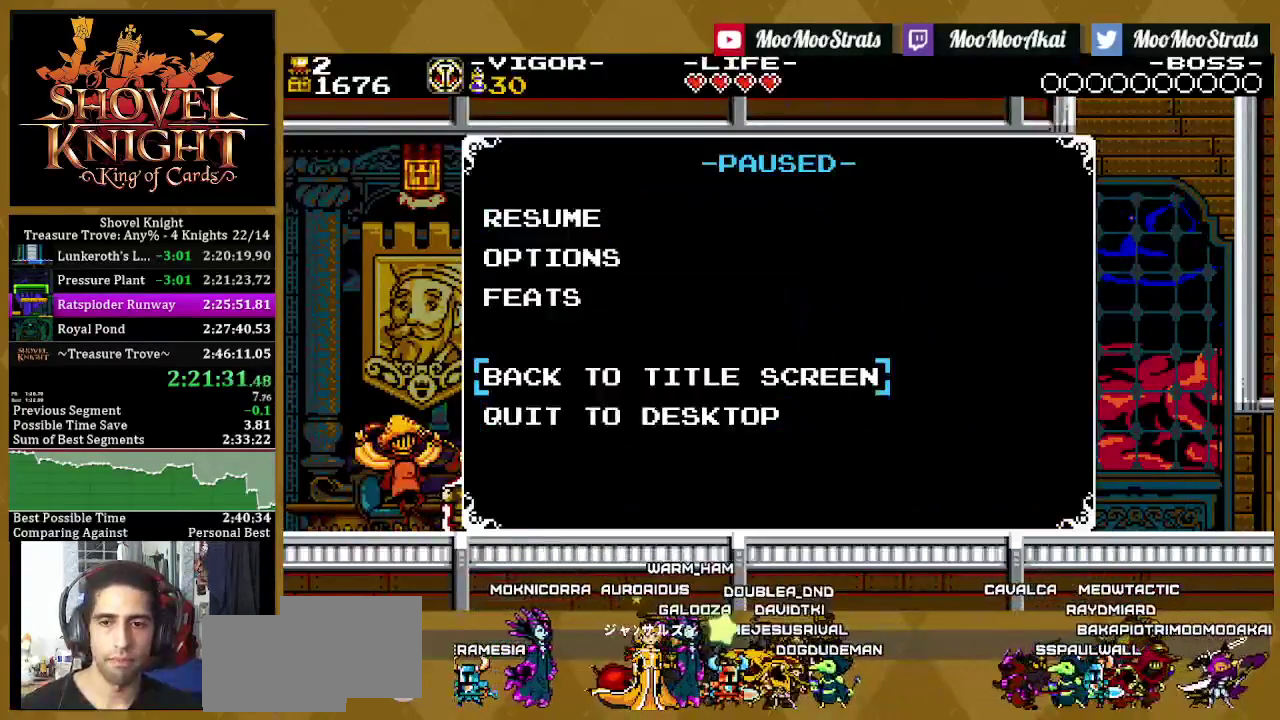
{"buttons": [], "left_stick": "center", "right_stick": "center", "events": [[17, "DPAD_UP", "up"], [50, "CROSS", "down"], [117, "DPAD_DOWN", "down"], [133, "CROSS", "up"], [233, "CROSS", "down"], [233, "DPAD_DOWN", "up"], [350, "CROSS", "up"]]}
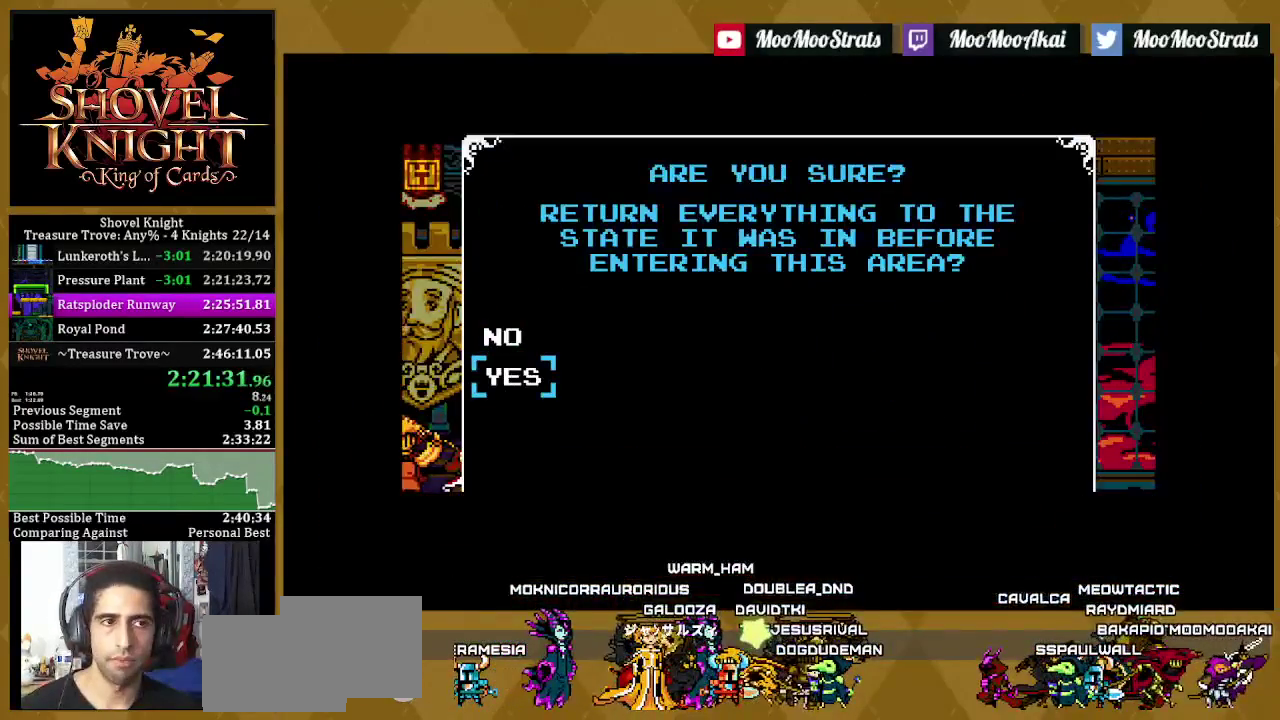
{"buttons": ["CROSS"], "left_stick": "center", "right_stick": "center", "events": [[200, "CROSS", "down"], [267, "CROSS", "up"], [333, "CROSS", "down"], [383, "CROSS", "up"], [450, "CROSS", "down"]]}
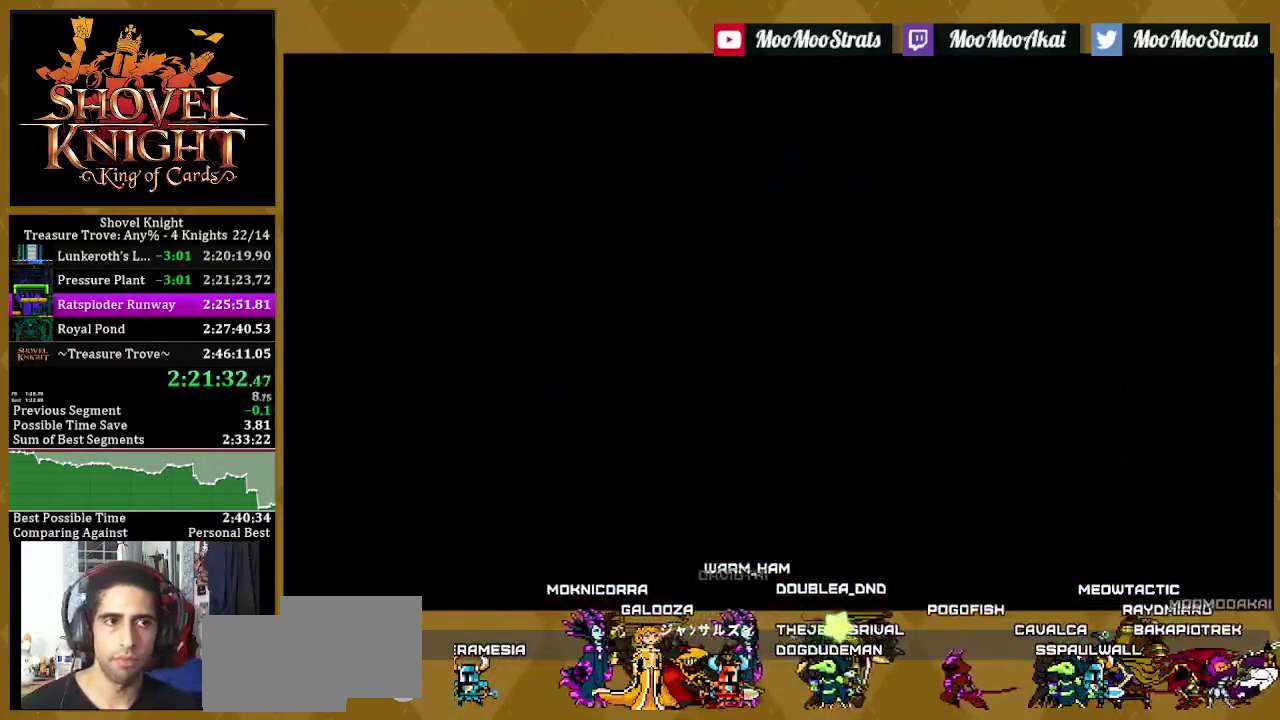
{"buttons": [], "left_stick": "center", "right_stick": "center", "events": [[17, "CROSS", "up"], [83, "CROSS", "down"], [133, "CROSS", "up"], [300, "CROSS", "down"], [350, "CROSS", "up"], [417, "CROSS", "down"], [467, "CROSS", "up"]]}
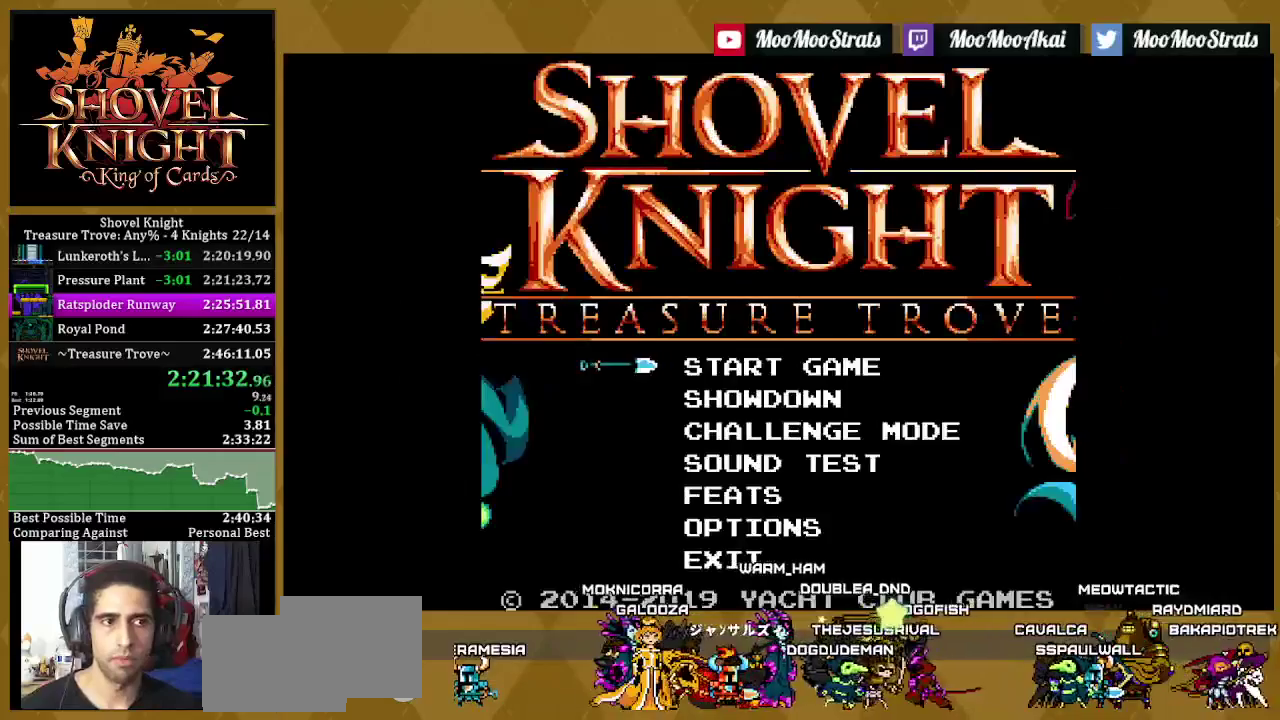
{"buttons": ["CROSS"], "left_stick": "center", "right_stick": "center", "events": [[33, "CROSS", "down"], [67, "CROSS", "up"], [133, "CROSS", "down"], [183, "CROSS", "up"], [233, "CROSS", "down"], [300, "CROSS", "up"], [367, "CROSS", "down"], [417, "CROSS", "up"], [483, "CROSS", "down"]]}
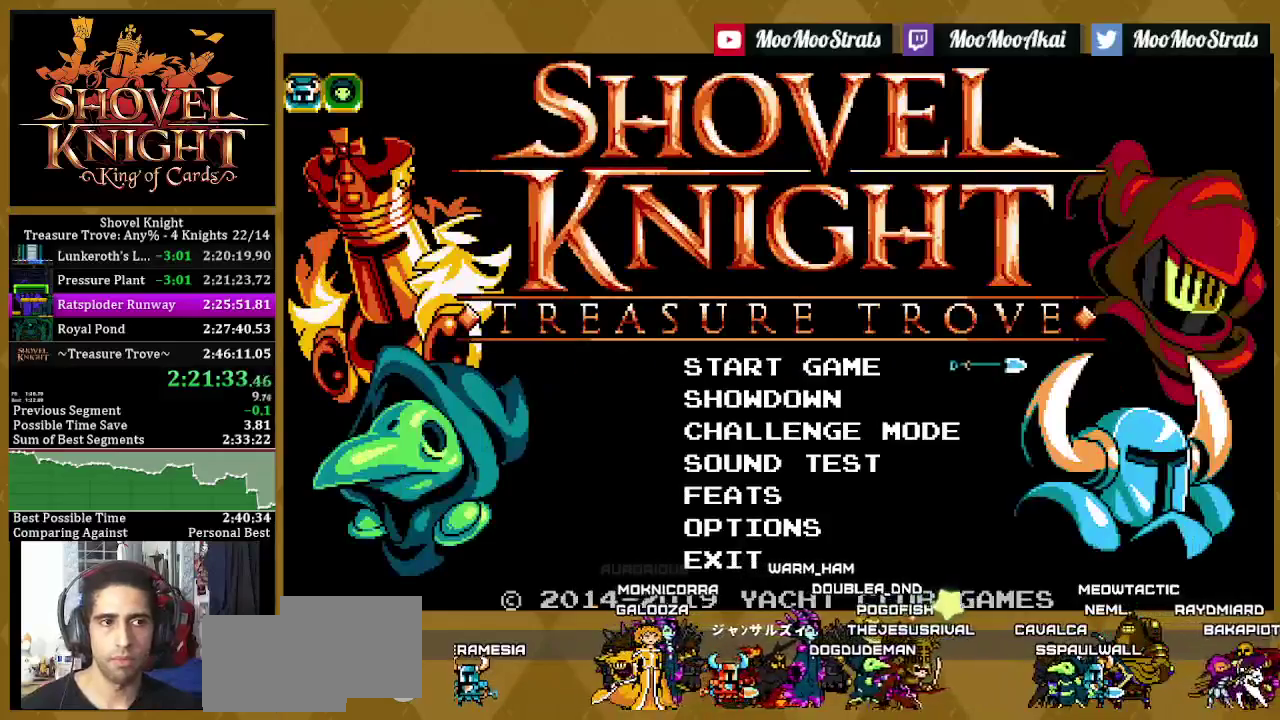
{"buttons": [], "left_stick": "center", "right_stick": "center", "events": [[17, "CROSS", "up"], [100, "CROSS", "down"], [150, "CROSS", "up"], [217, "CROSS", "down"], [267, "CROSS", "up"], [333, "CROSS", "down"], [367, "CROSS", "up"], [433, "CROSS", "down"], [483, "CROSS", "up"]]}
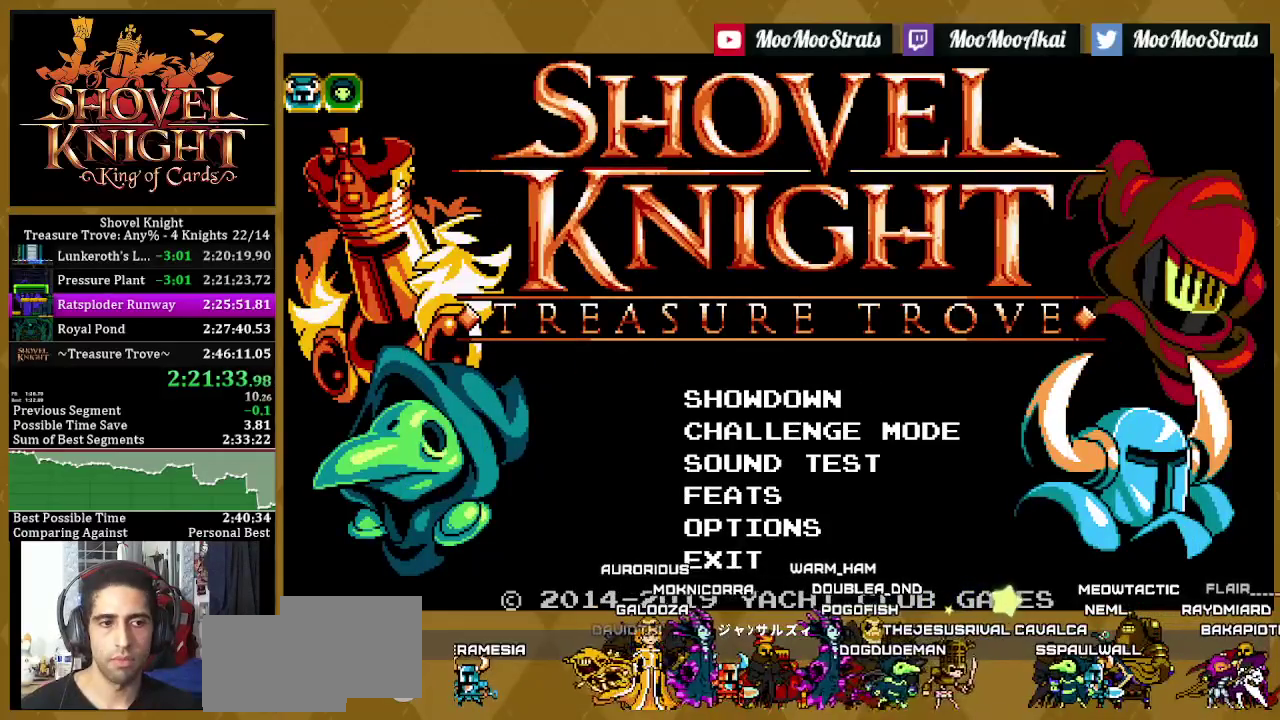
{"buttons": [], "left_stick": "center", "right_stick": "center", "events": [[183, "CROSS", "down"], [233, "CROSS", "up"]]}